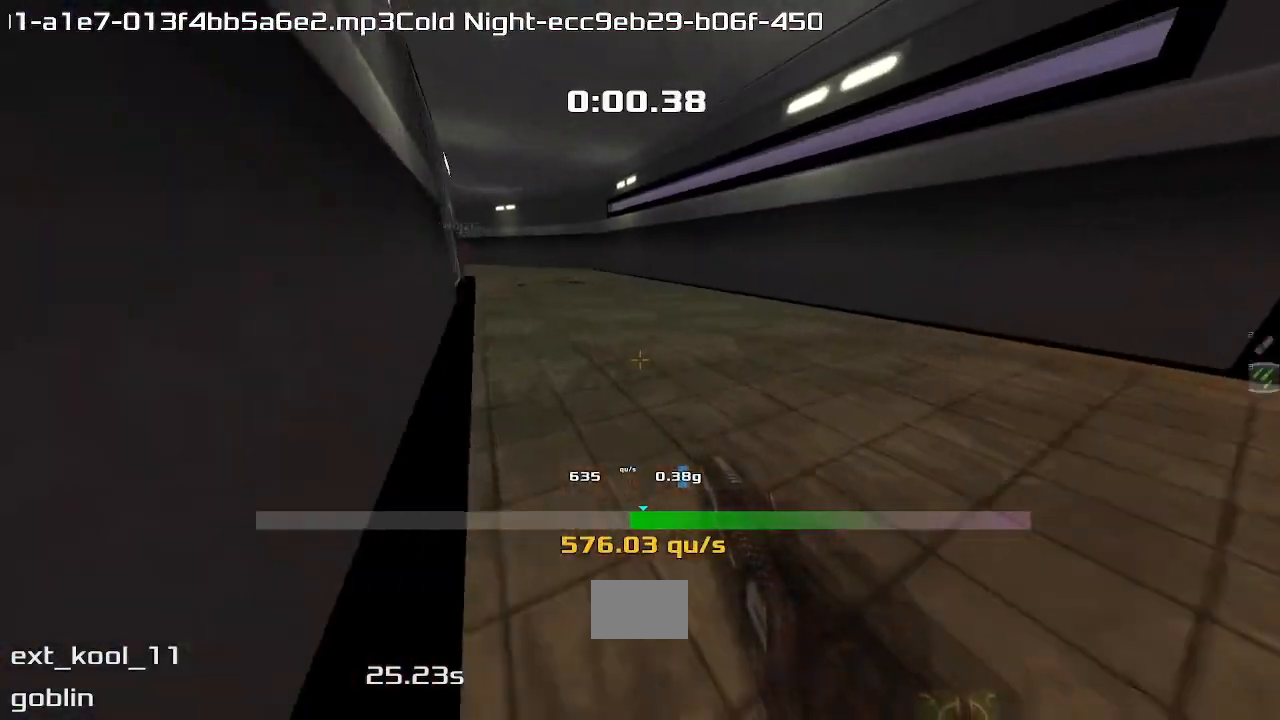
Gameplay with keyboard; each line is a JSON object with the keys held at the frame after it. "events" lists presses ("down") and releases ("up") of "down", "left", "right" and "up" between this image and that frame as [ms after this image, input, new state], when the widget could be followed in between. No other keys are recorded. Mouse input is not recorded. Not read: other_keys.
{"keys": ["left", "up"], "events": [[167, "right", "up"], [200, "left", "down"]]}
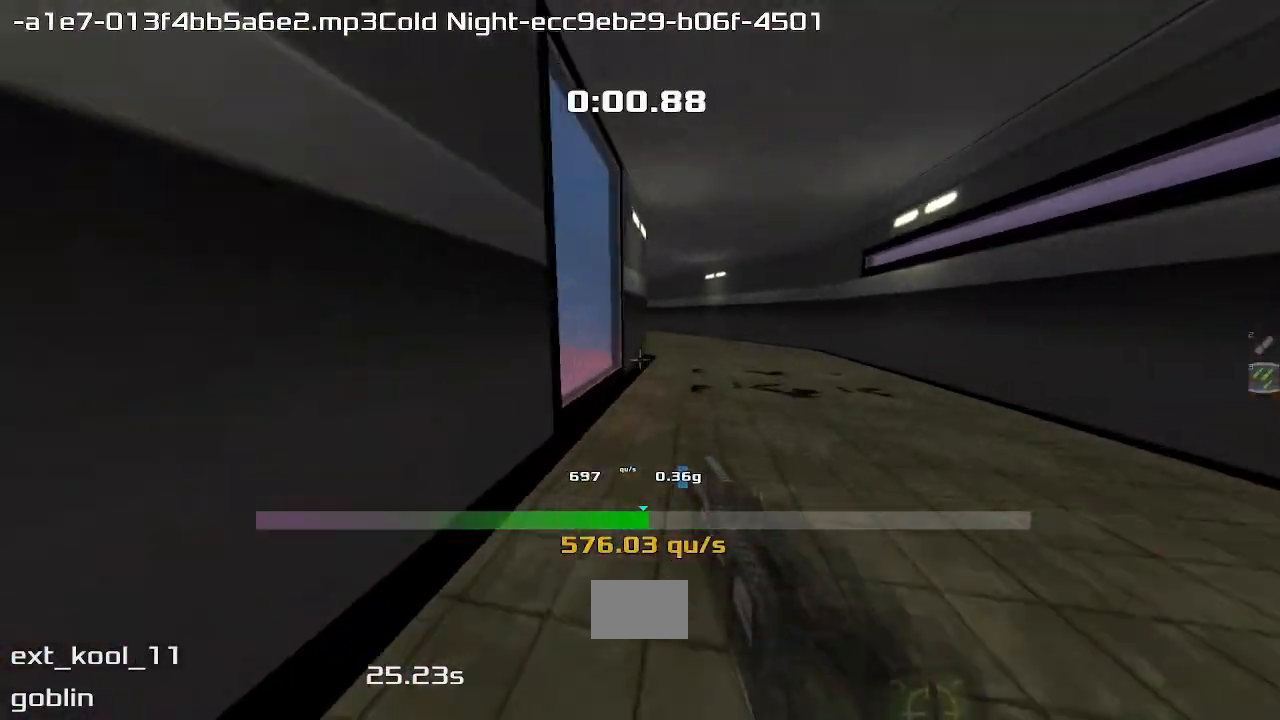
{"keys": ["left", "up"], "events": []}
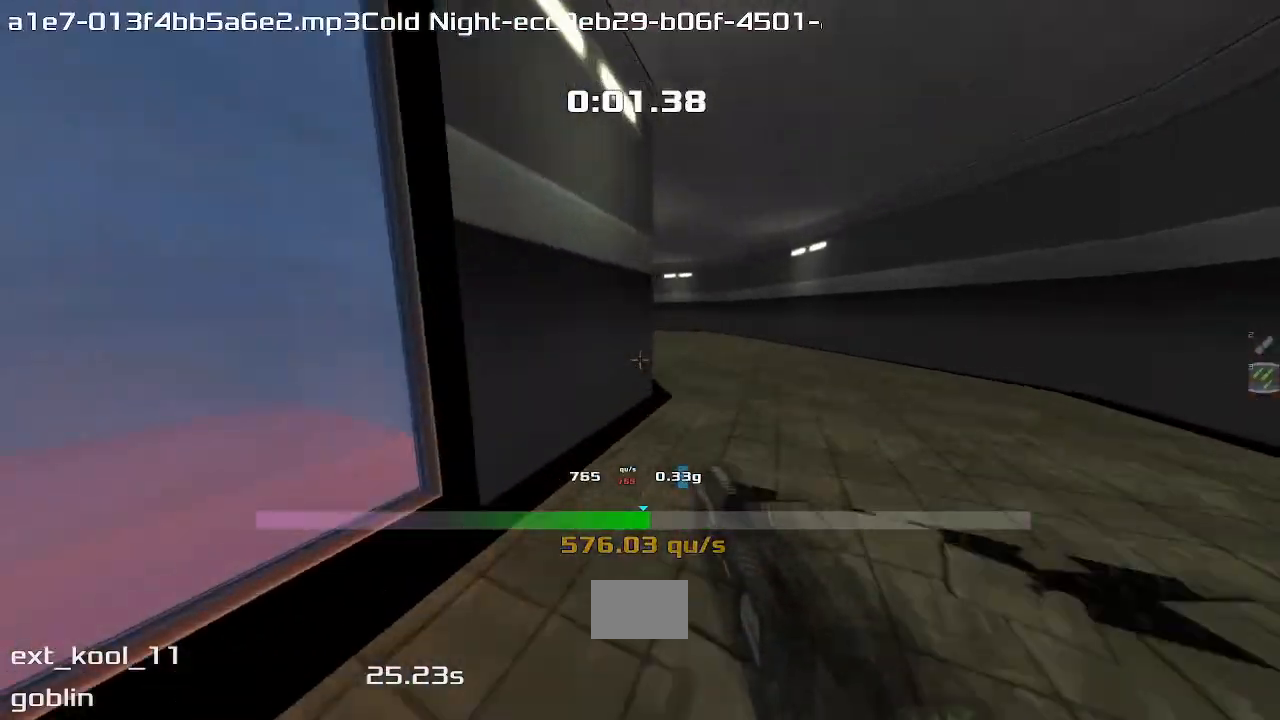
{"keys": ["left", "up"], "events": [[133, "left", "up"], [200, "left", "down"]]}
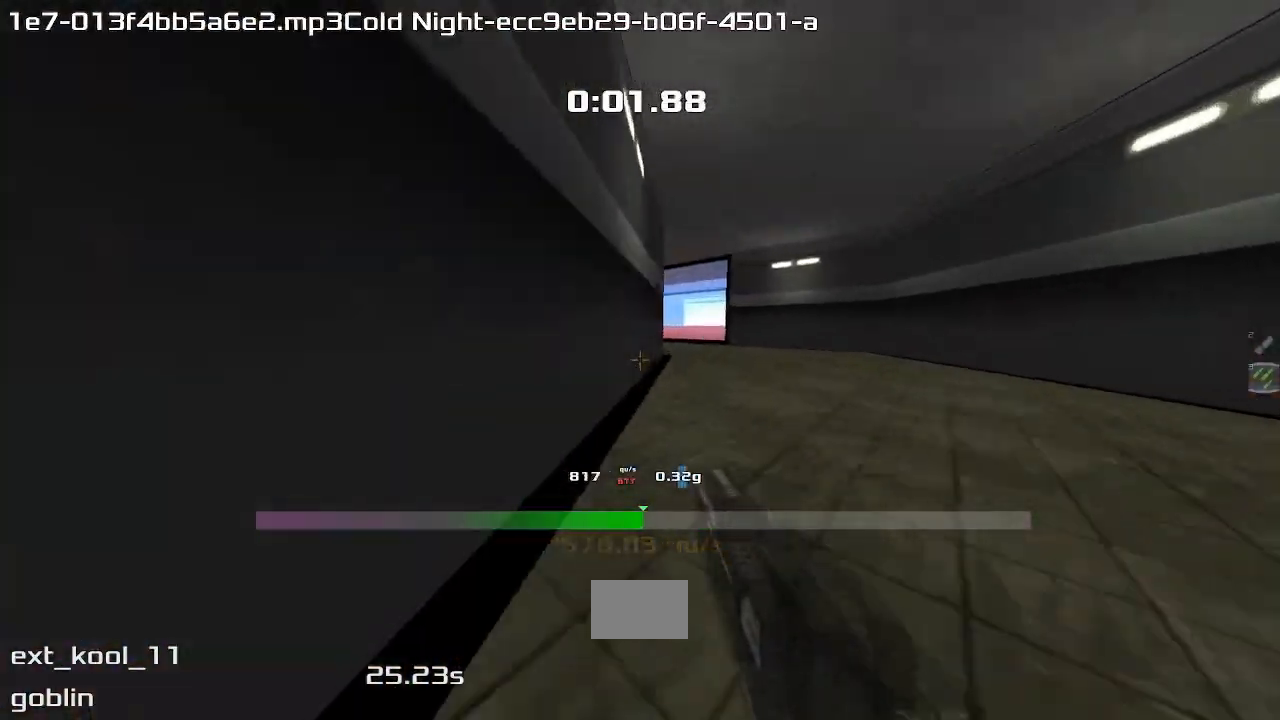
{"keys": ["left", "up"], "events": [[233, "left", "up"], [333, "left", "down"]]}
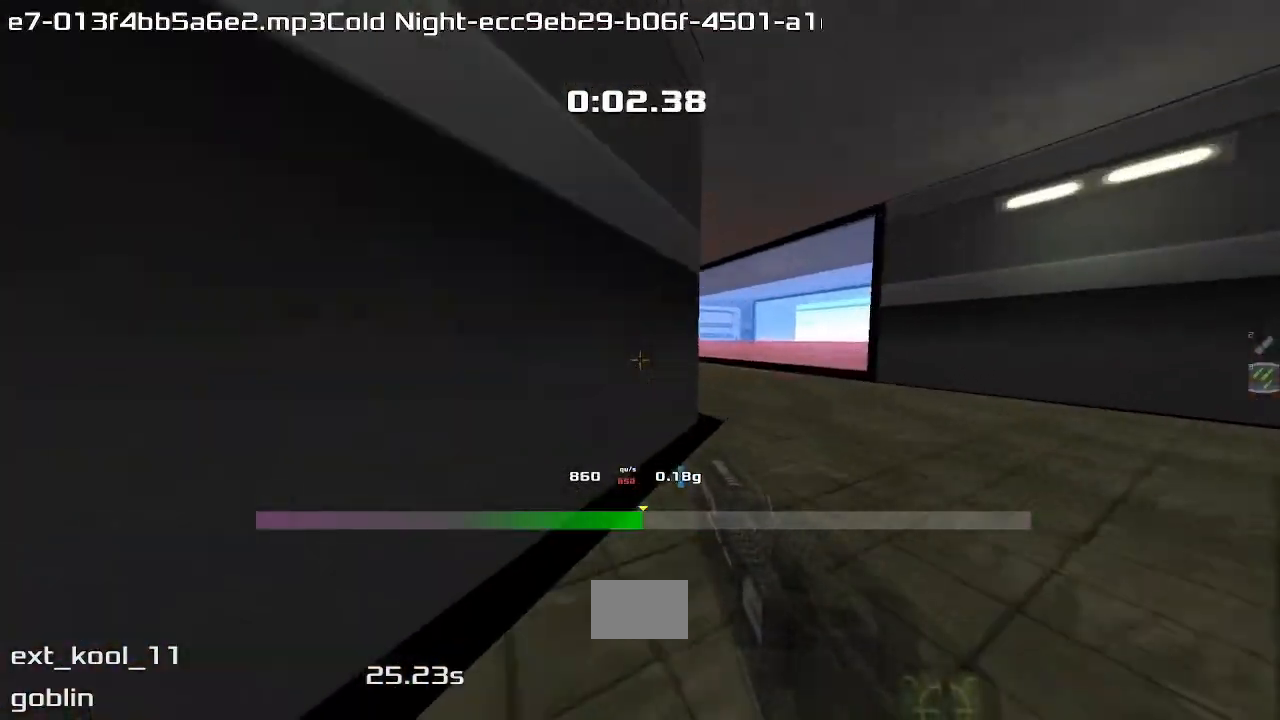
{"keys": ["left", "up"]}
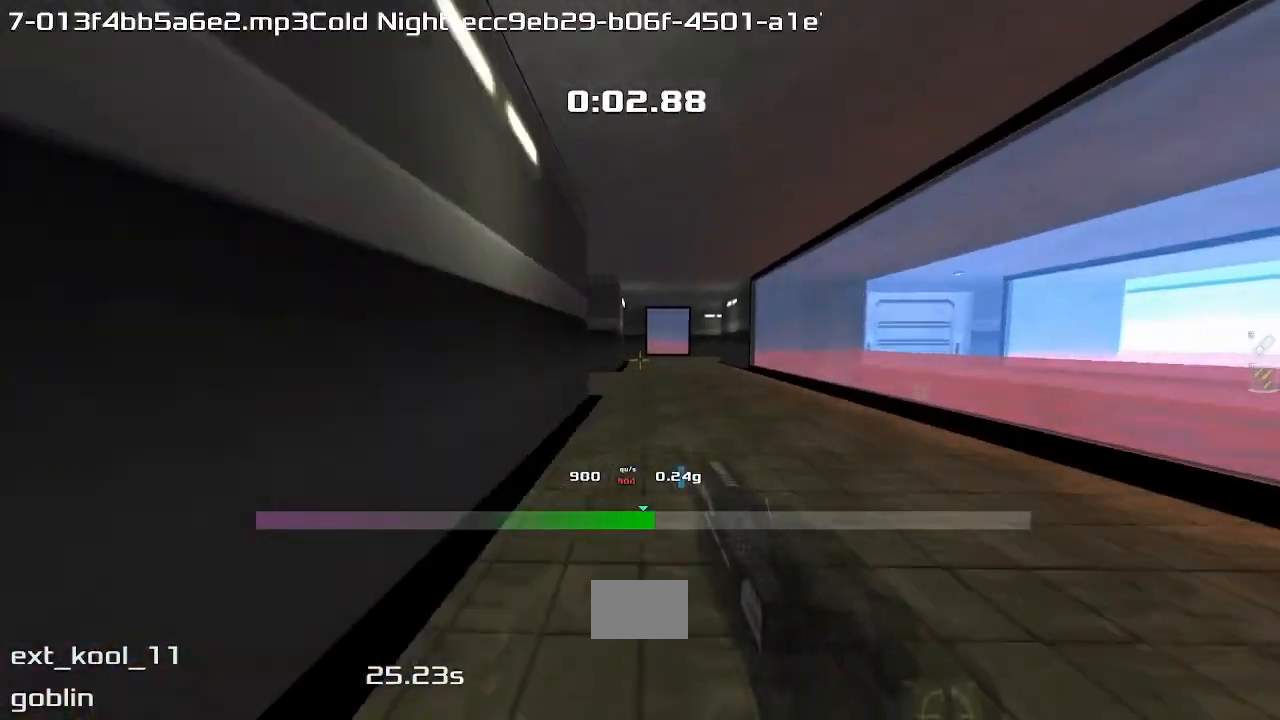
{"keys": ["left", "up"], "events": []}
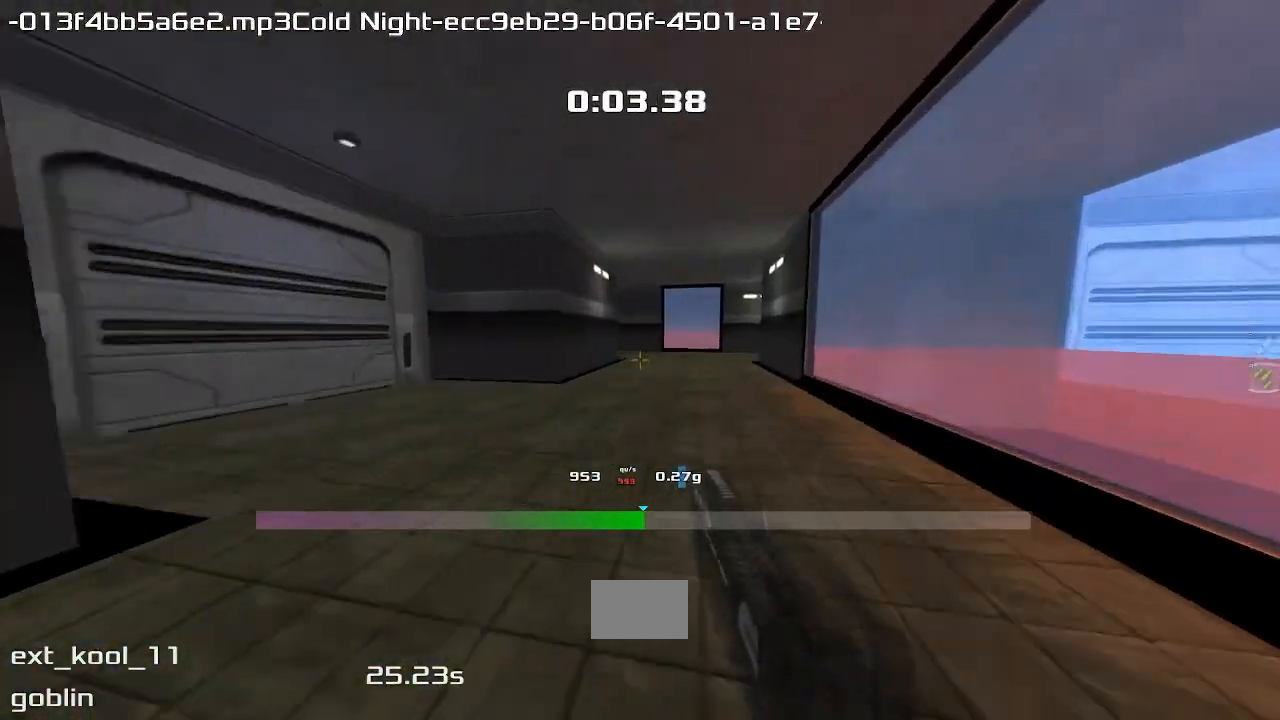
{"keys": ["left", "up"], "events": []}
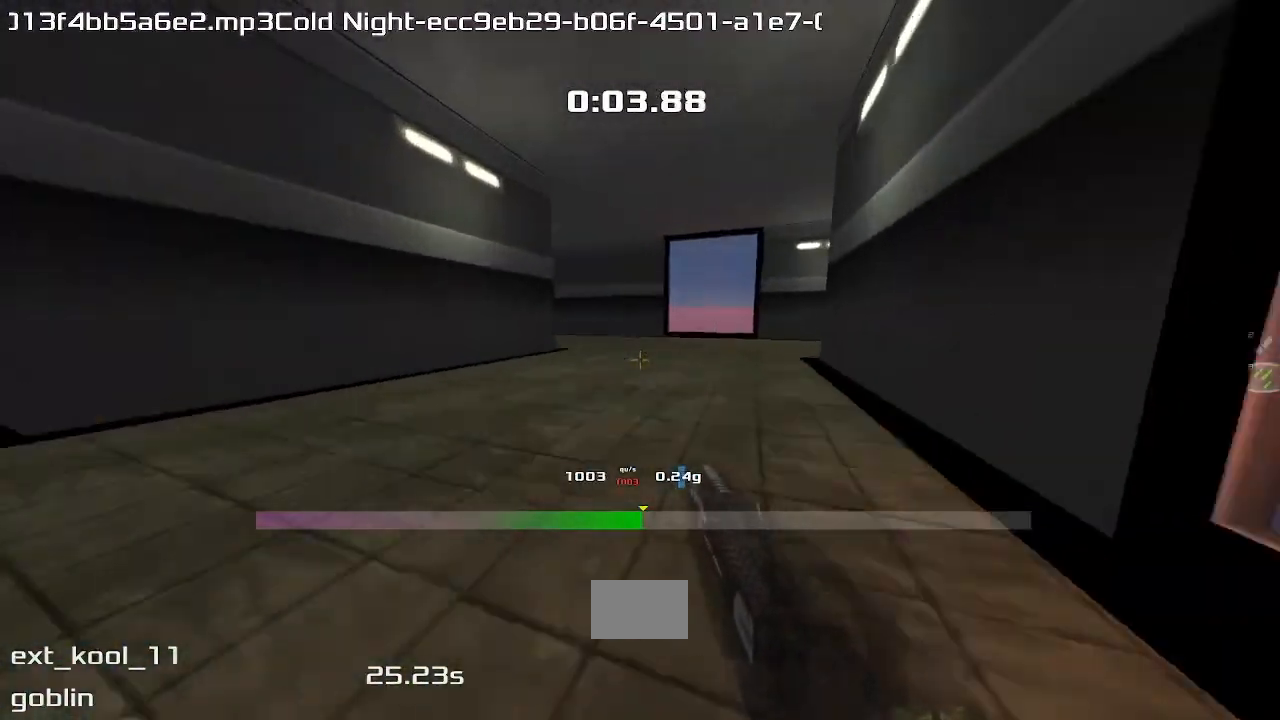
{"keys": ["right"], "events": [[200, "left", "up"], [233, "right", "down"], [267, "up", "up"]]}
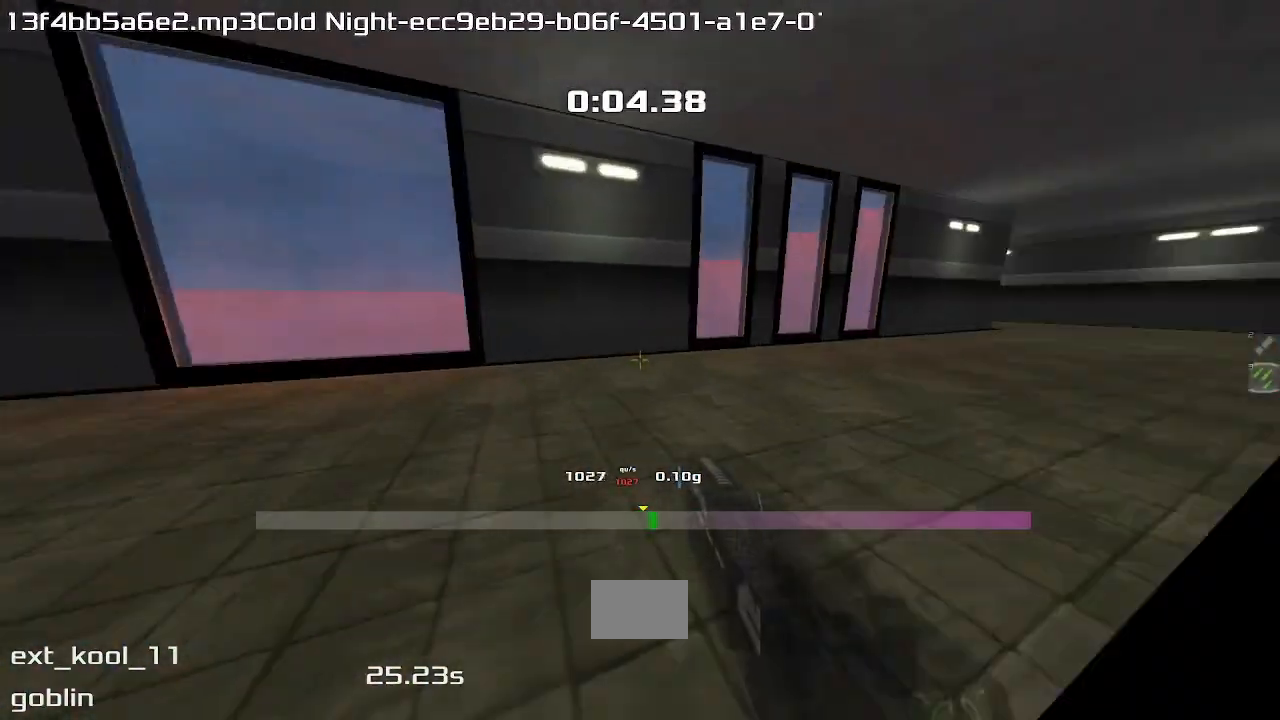
{"keys": ["right"], "events": []}
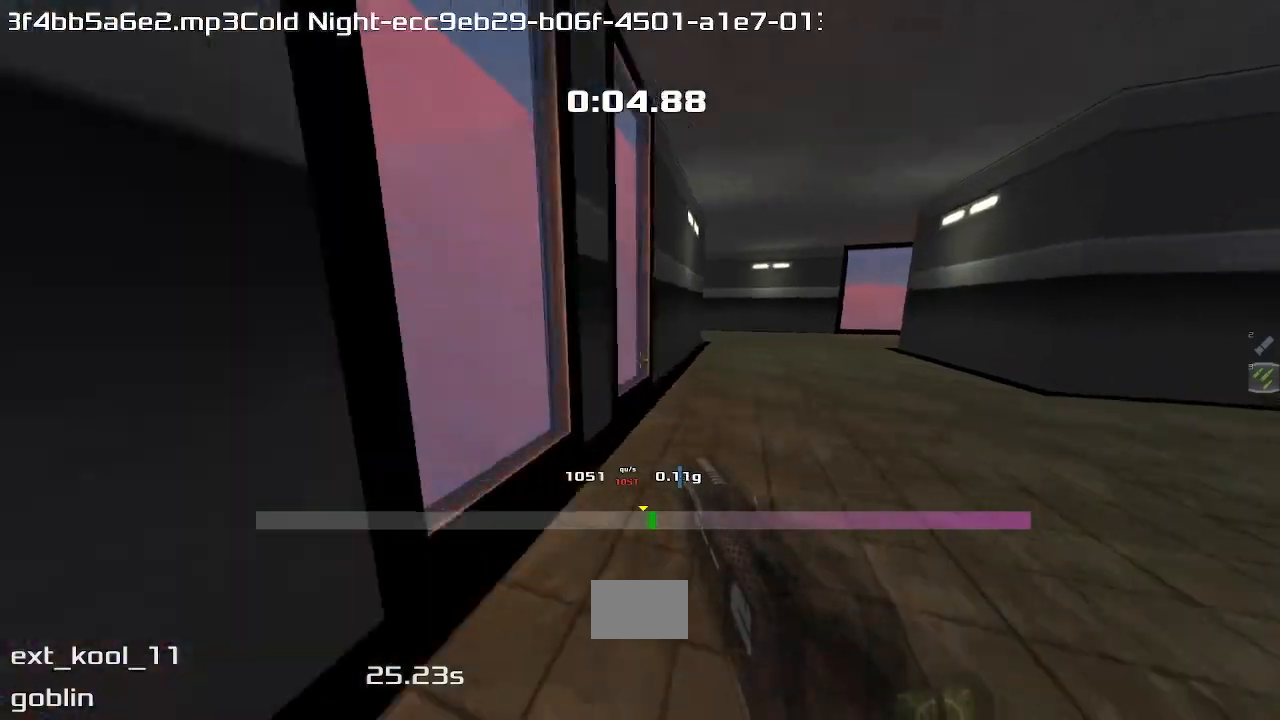
{"keys": ["right"], "events": []}
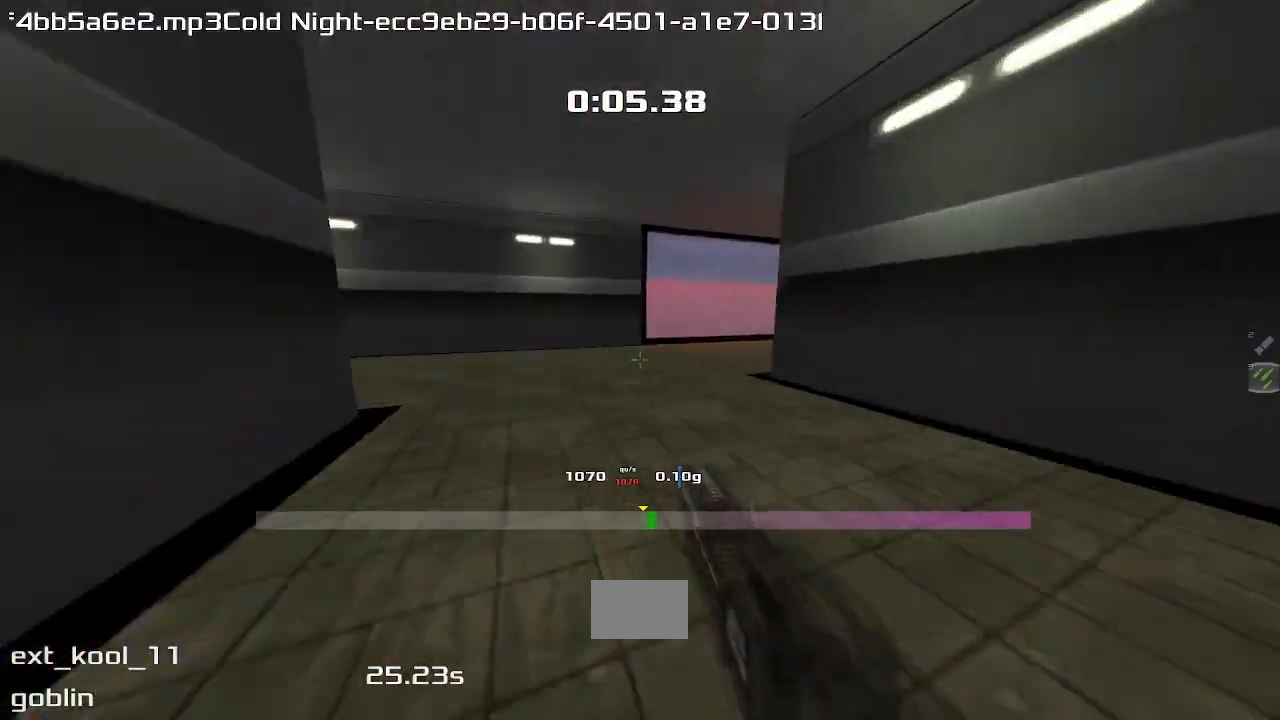
{"keys": ["right"], "events": []}
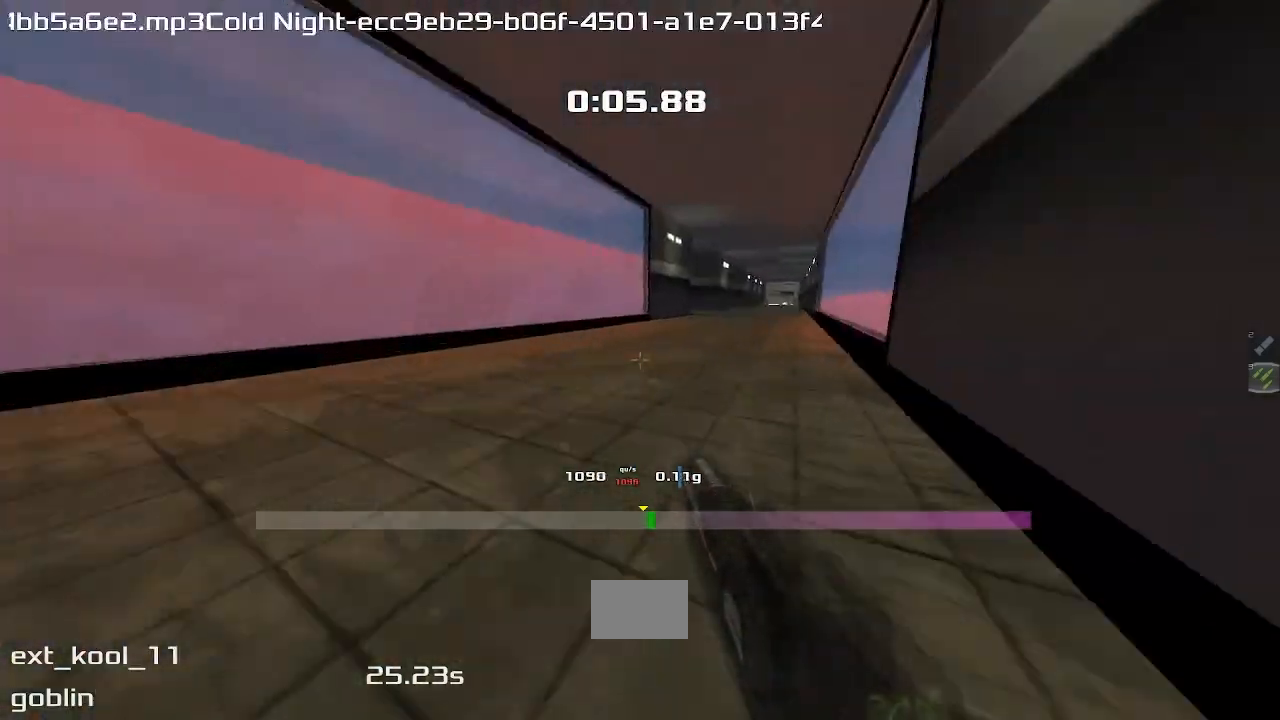
{"keys": ["right", "up"], "events": [[33, "right", "up"], [33, "up", "down"], [133, "right", "down"]]}
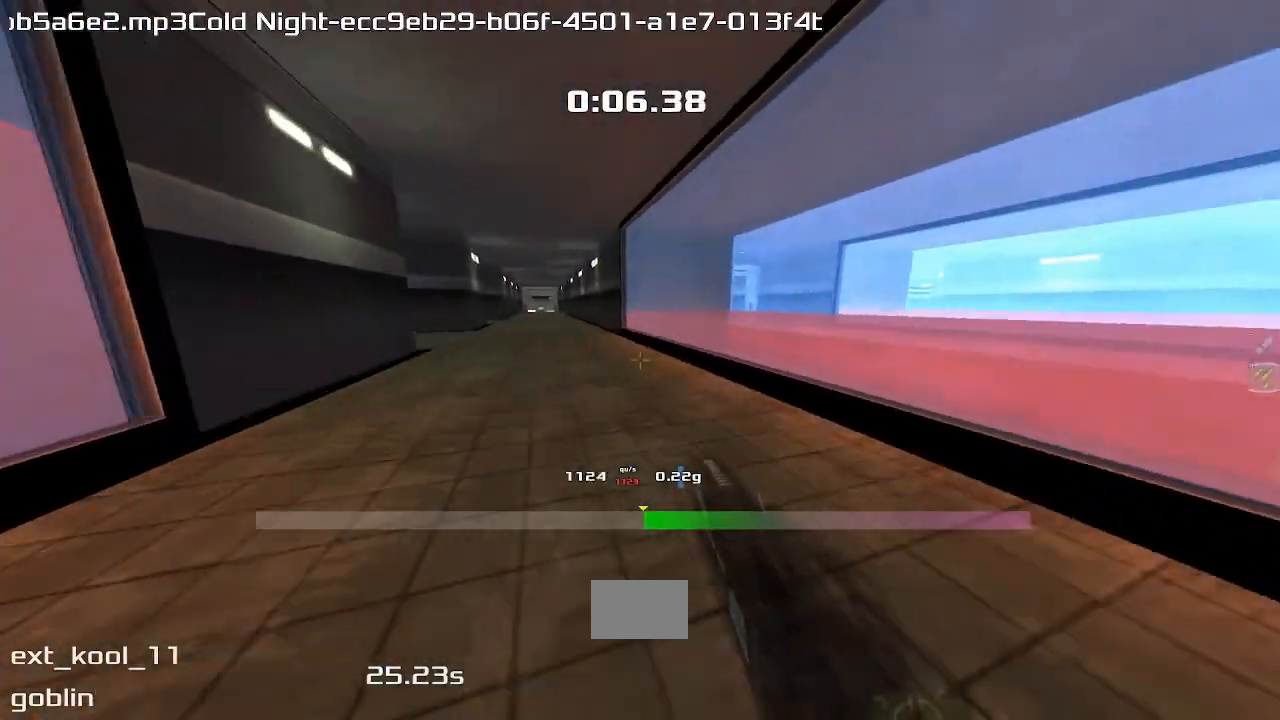
{"keys": ["right", "up"], "events": []}
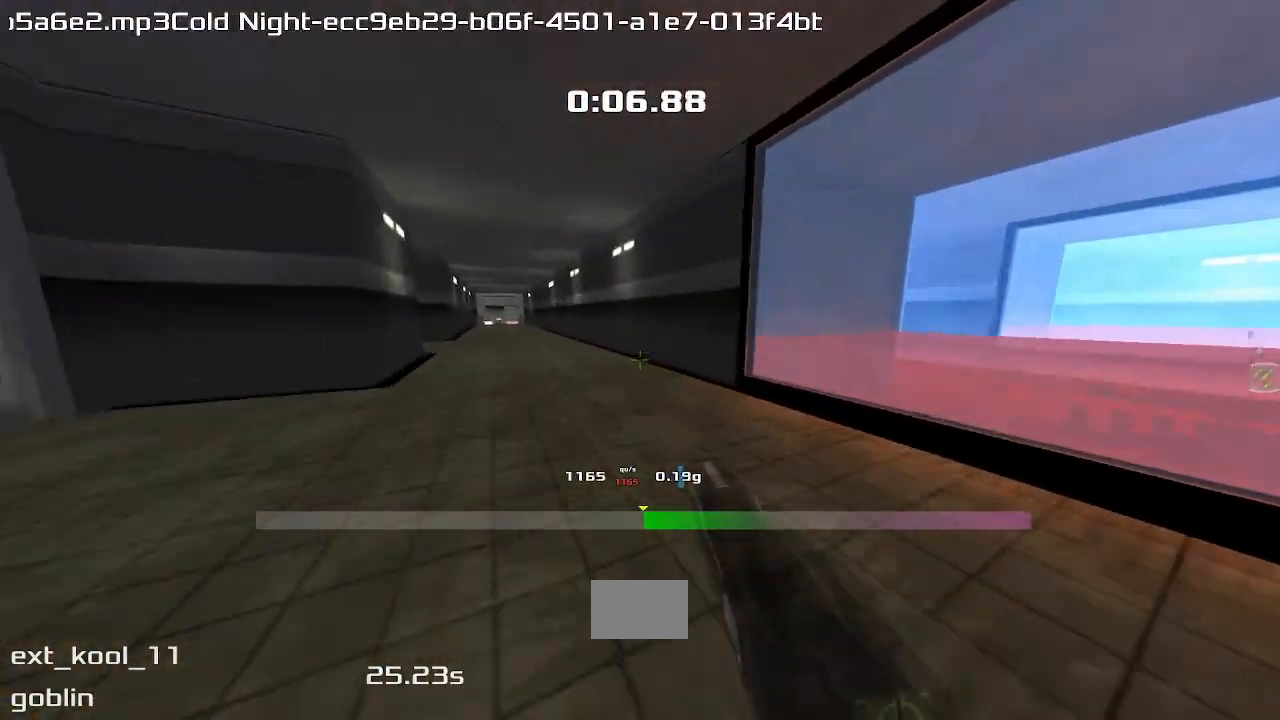
{"keys": ["right", "up"], "events": []}
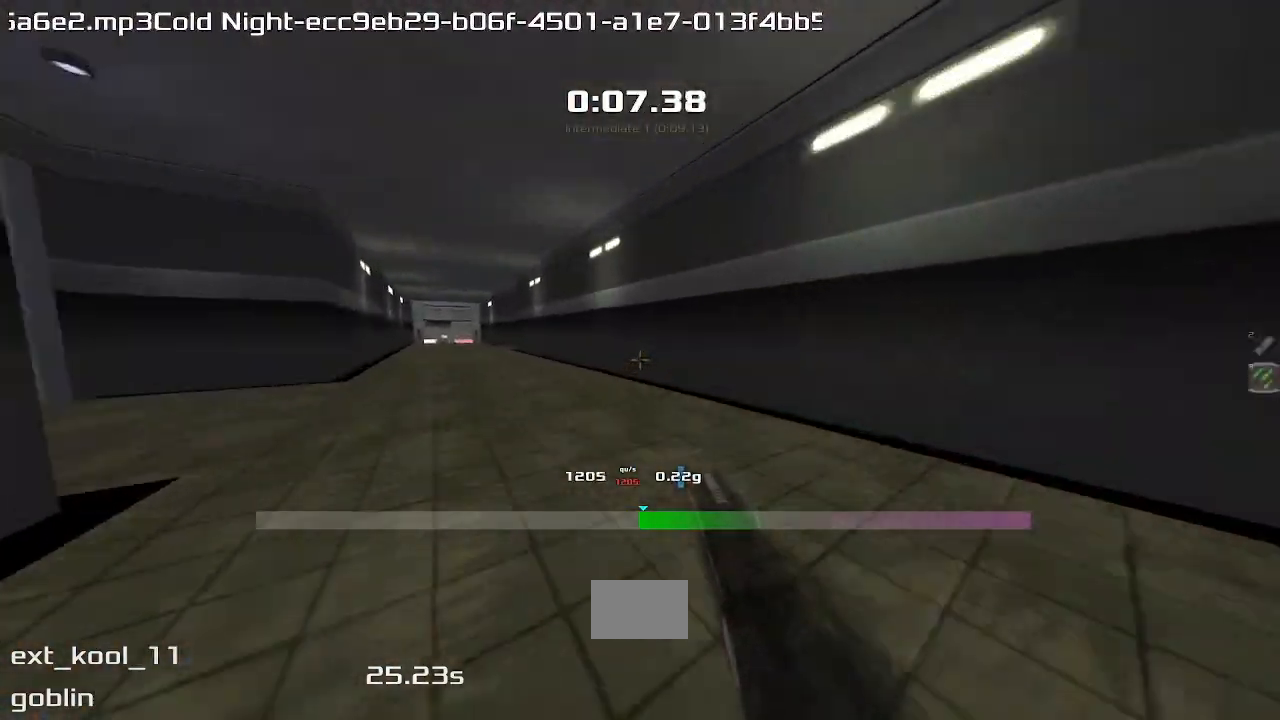
{"keys": ["left", "up"], "events": [[300, "right", "up"], [333, "left", "down"]]}
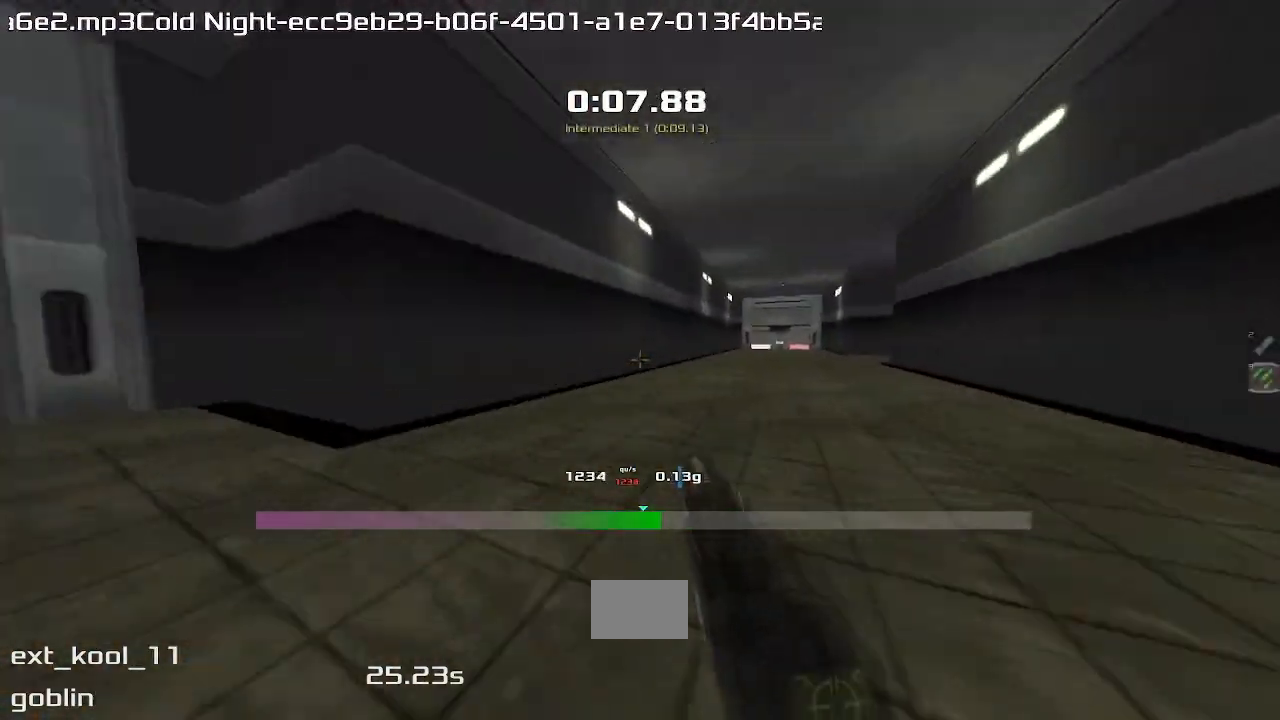
{"keys": ["left", "up"], "events": []}
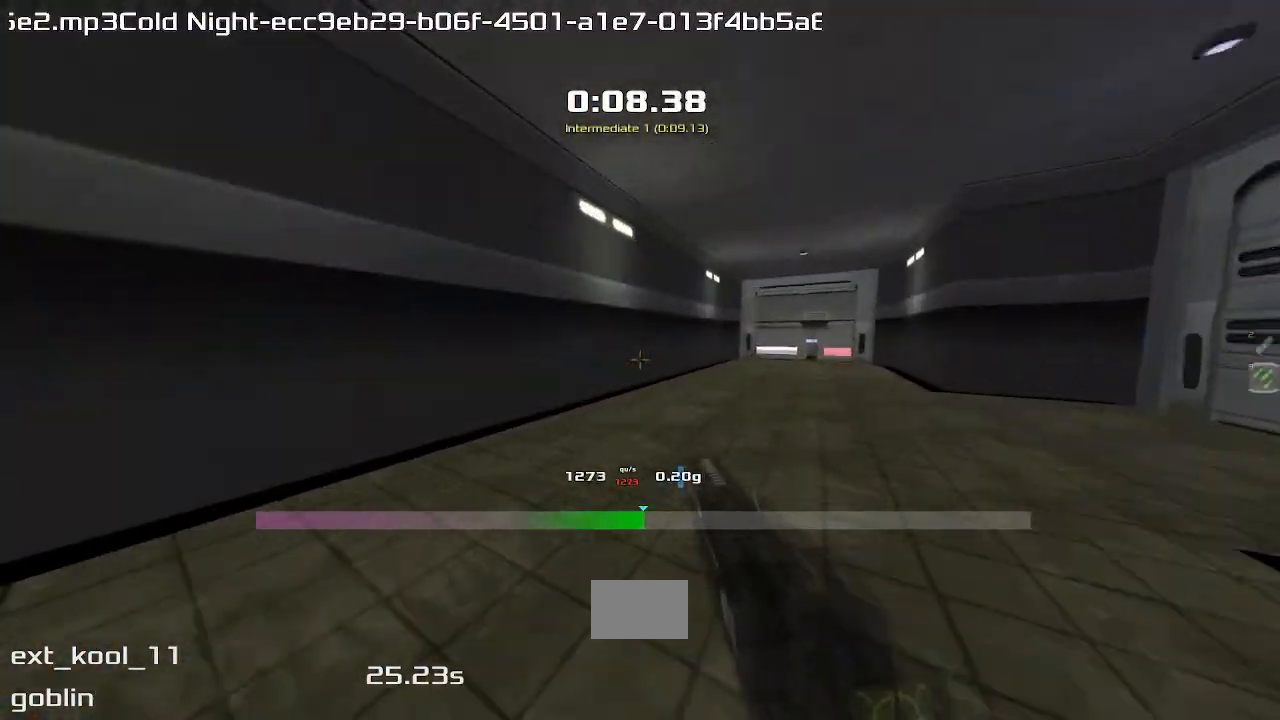
{"keys": ["left", "up"], "events": []}
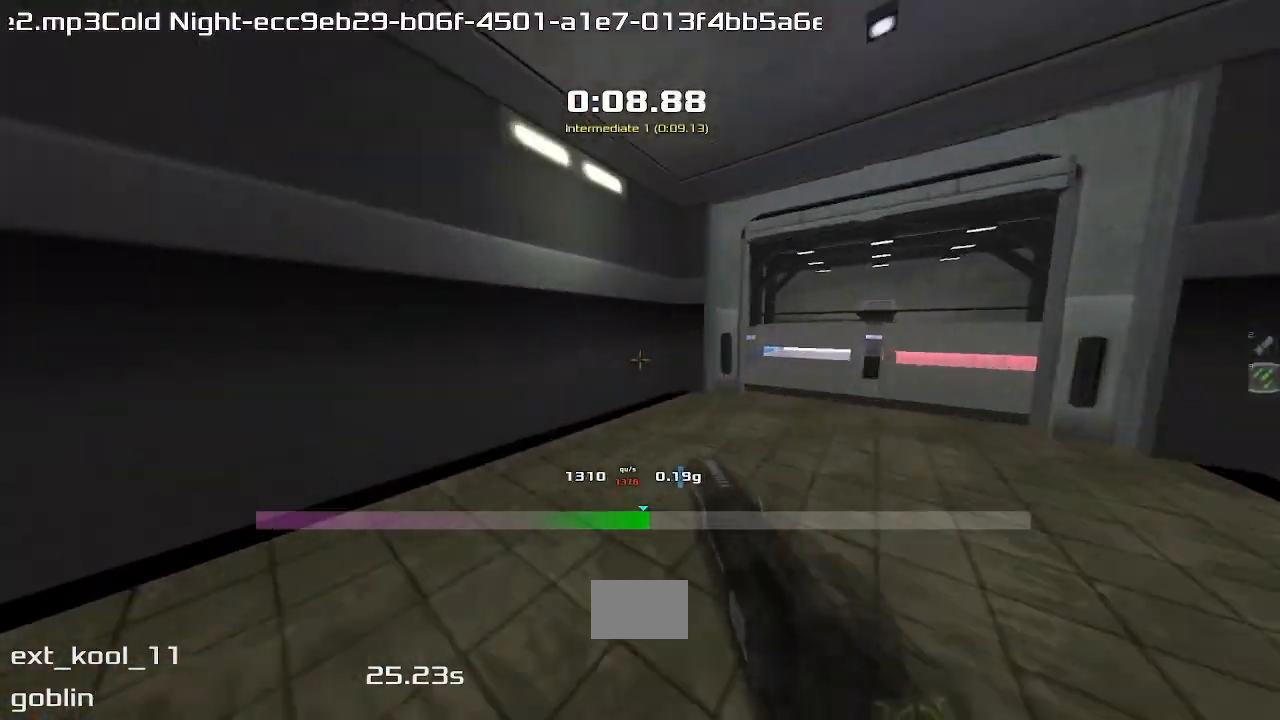
{"keys": ["left", "up"], "events": [[67, "left", "up"], [133, "left", "down"]]}
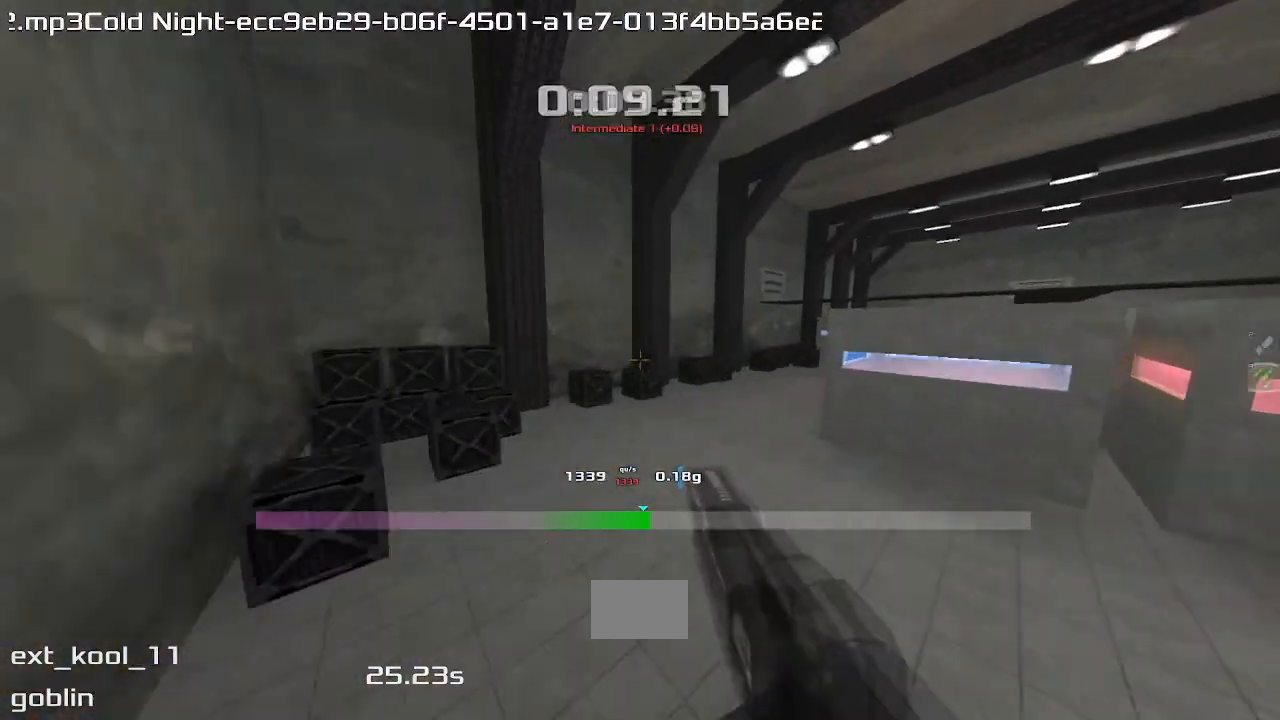
{"keys": ["right", "up"], "events": [[367, "left", "up"], [400, "right", "down"]]}
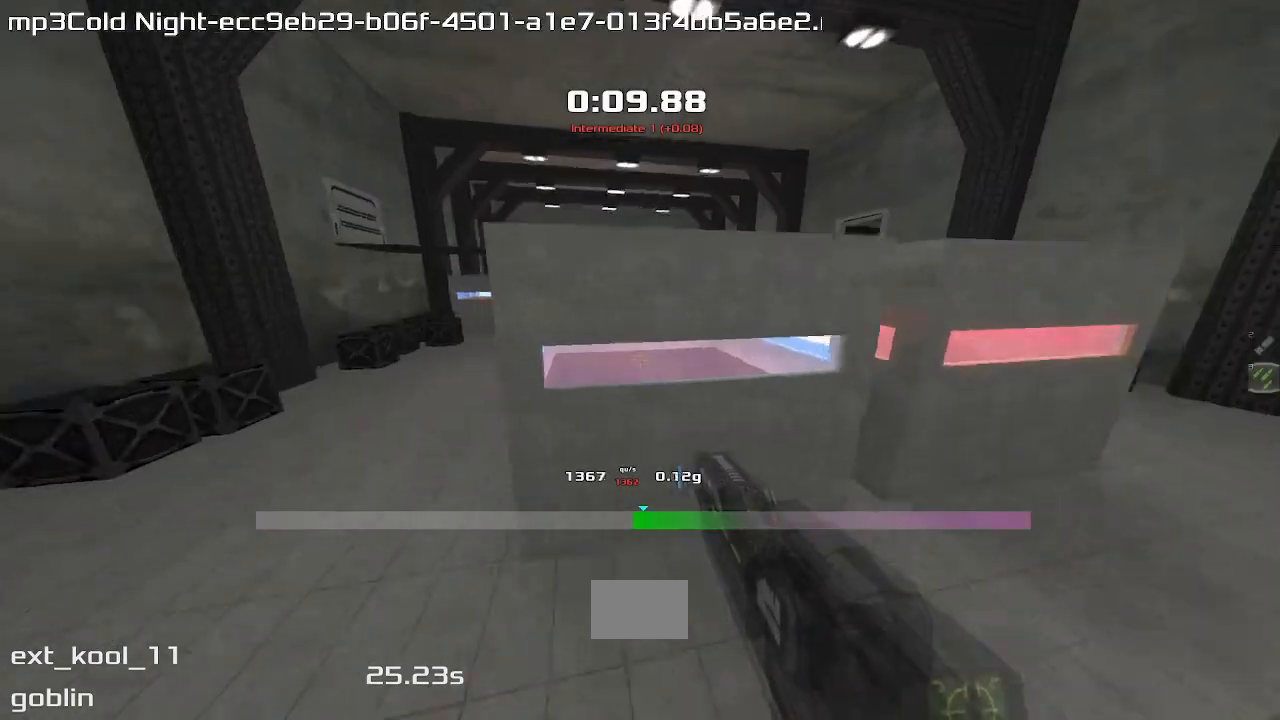
{"keys": ["right", "up"], "events": [[233, "right", "up"], [367, "right", "down"]]}
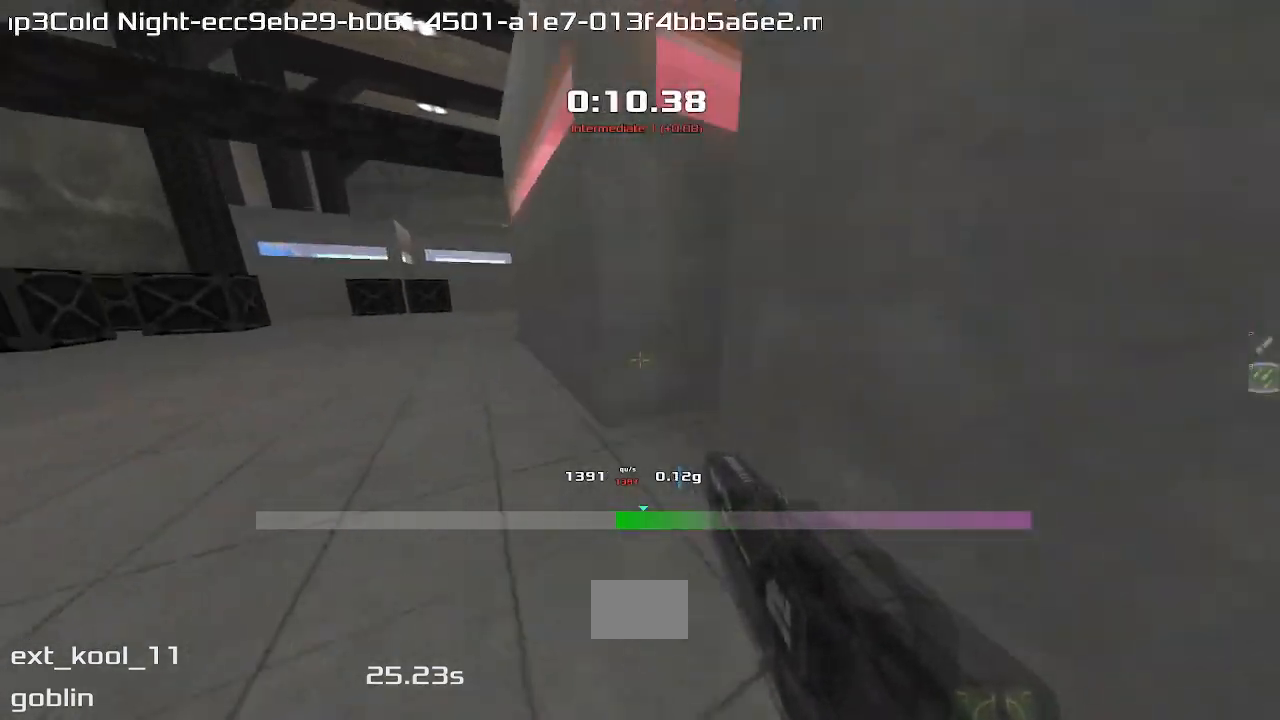
{"keys": ["right", "up"], "events": [[200, "right", "up"], [333, "right", "down"]]}
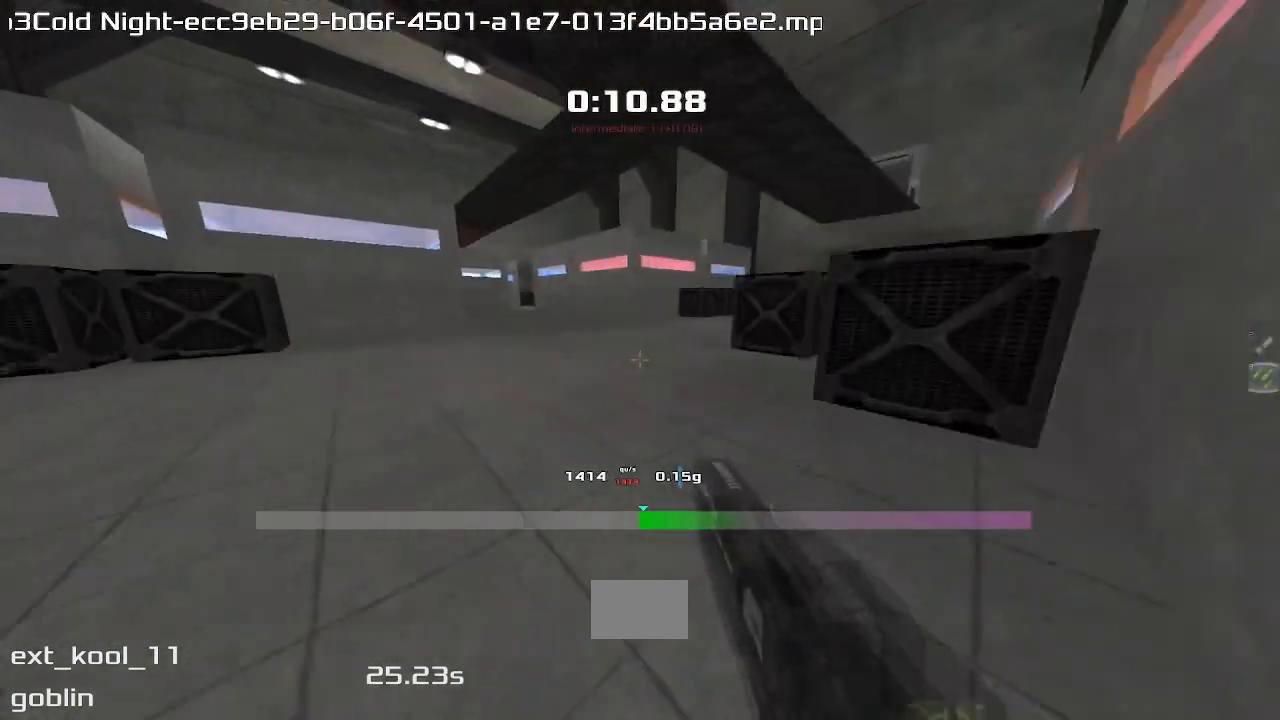
{"keys": ["right", "up"], "events": [[300, "right", "up"], [333, "right", "down"]]}
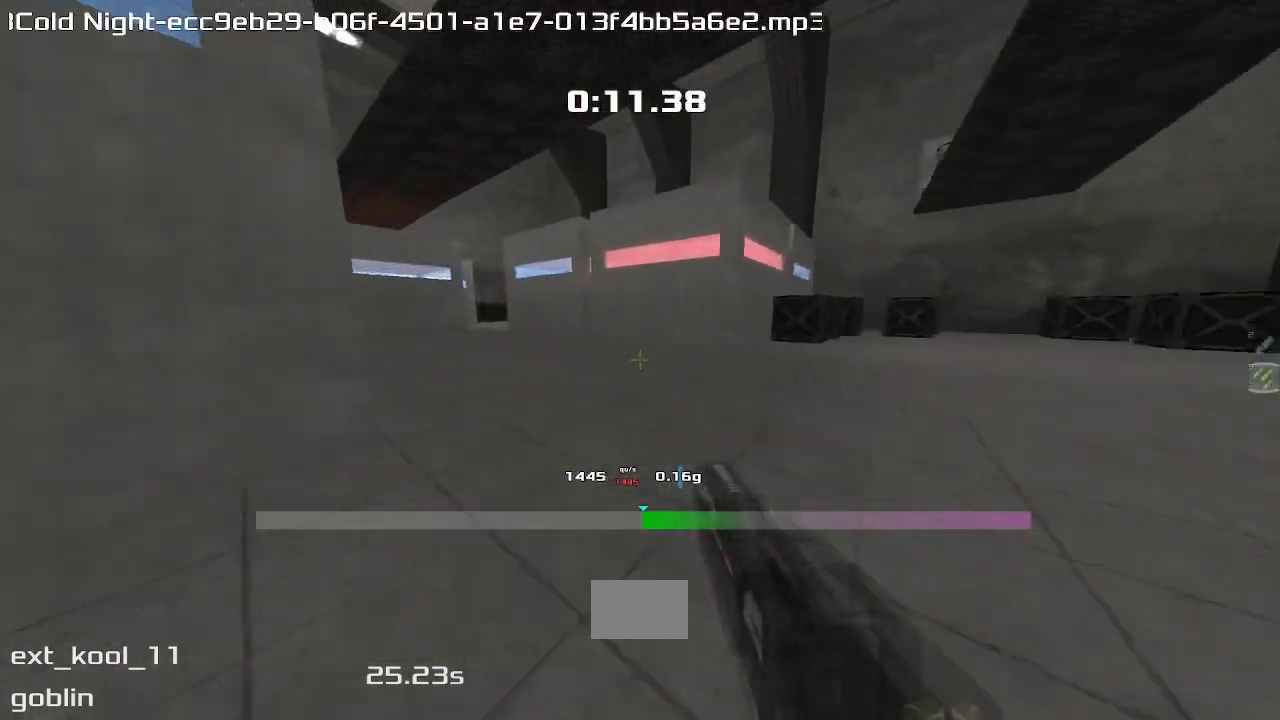
{"keys": ["right", "up"], "events": []}
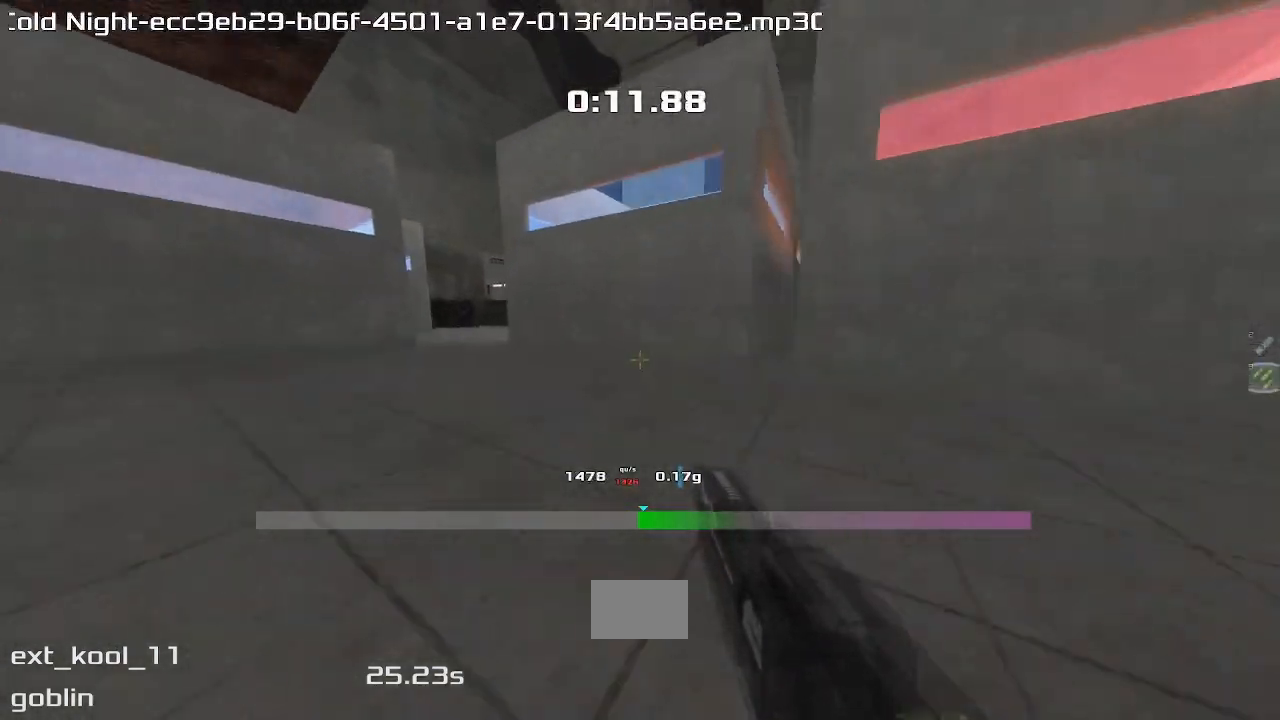
{"keys": ["right", "up"], "events": [[167, "right", "up"], [267, "right", "down"]]}
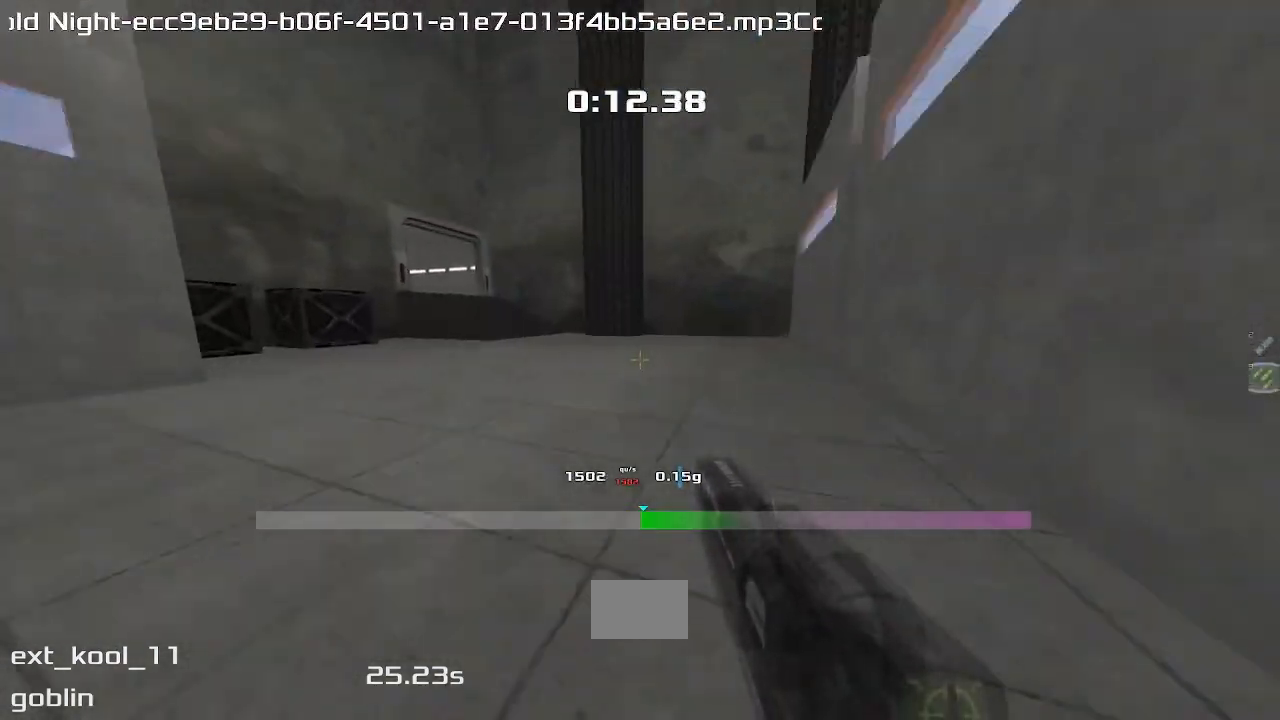
{"keys": ["left"], "events": [[500, "left", "down"], [500, "right", "up"], [500, "up", "up"]]}
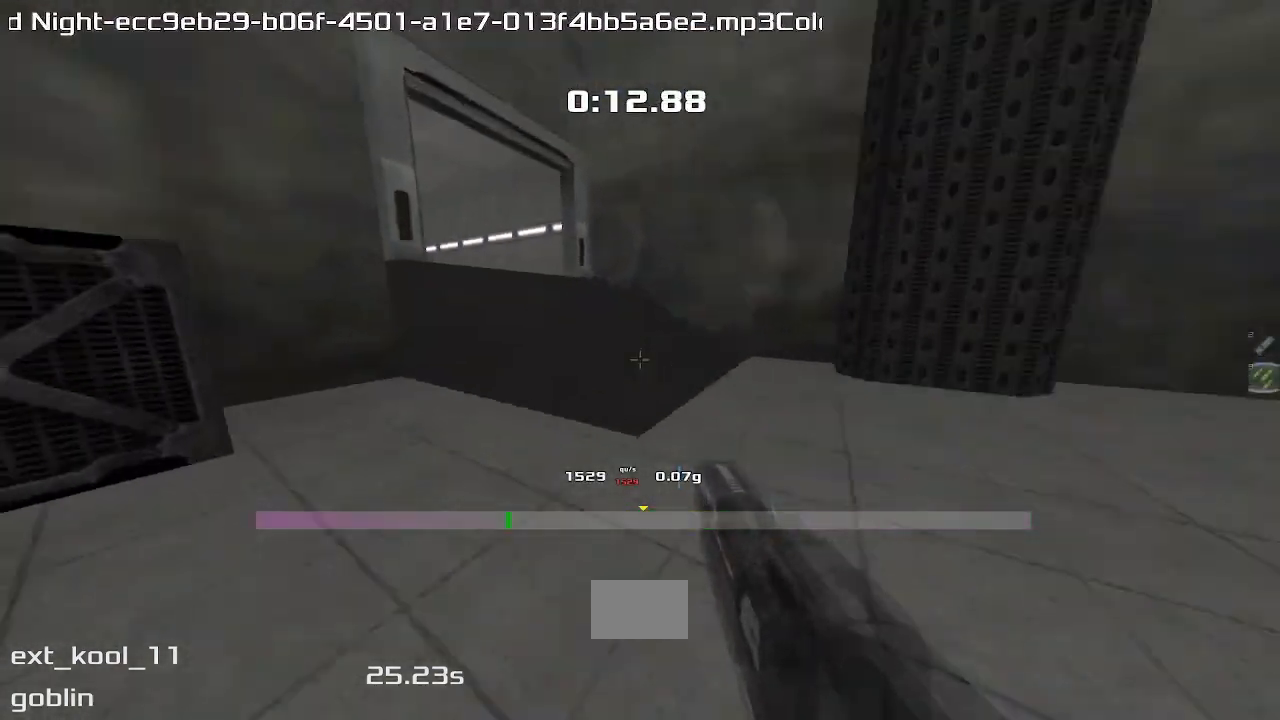
{"keys": ["left"]}